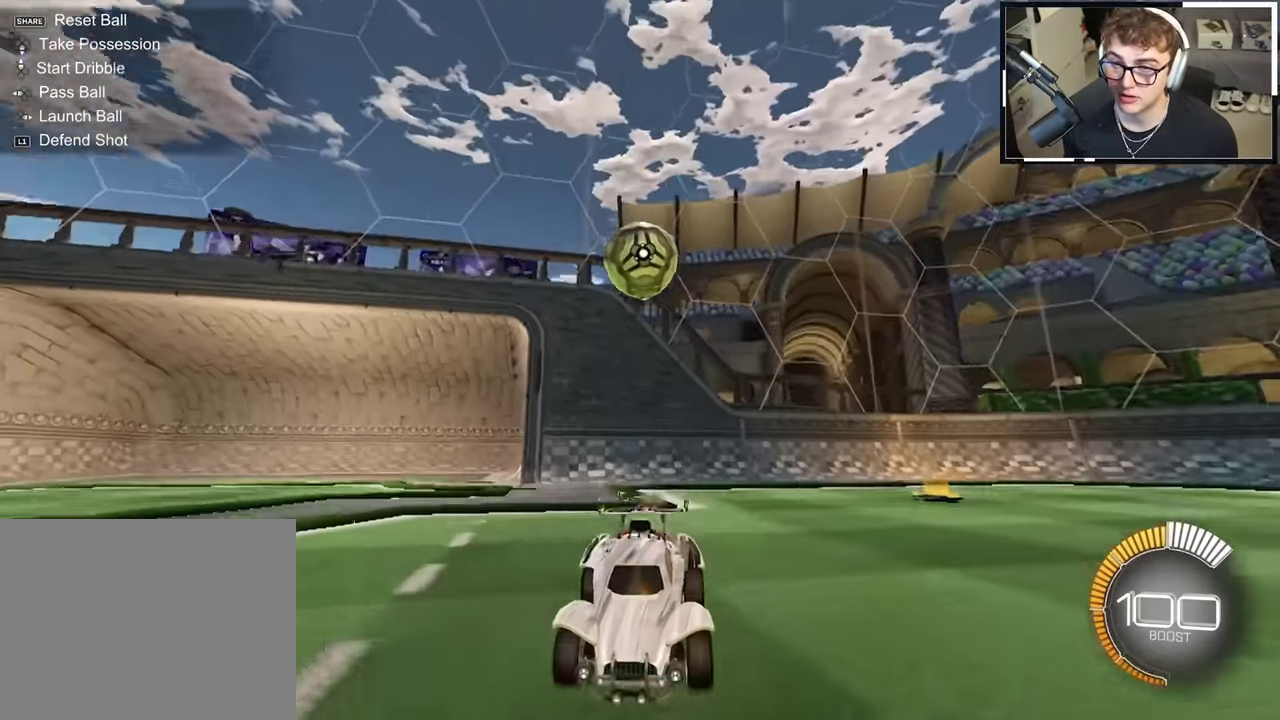
Gameplay with a controller (PlayStation layout); each line is a JSON object with the inputs held at the frame after it (dt_ms = milliseconds from this image to that frame). "events" lists button and stick changes between this image and that frame as [ms after this image, input, new state], when the widget could be followed in between. This overlay highlights the sticks when they move; stick clicks (L3 R3) are not distinguishable. Not read: HOME L3 R3 TOUCHPAD.
{"dt_ms": 600, "buttons": [], "left_stick": "right", "right_stick": "center", "events": [[100, "DPAD_UP", "down"], [116, "left_stick", "right"], [166, "DPAD_UP", "up"], [533, "DPAD_RIGHT", "down"], [600, "DPAD_RIGHT", "up"]]}
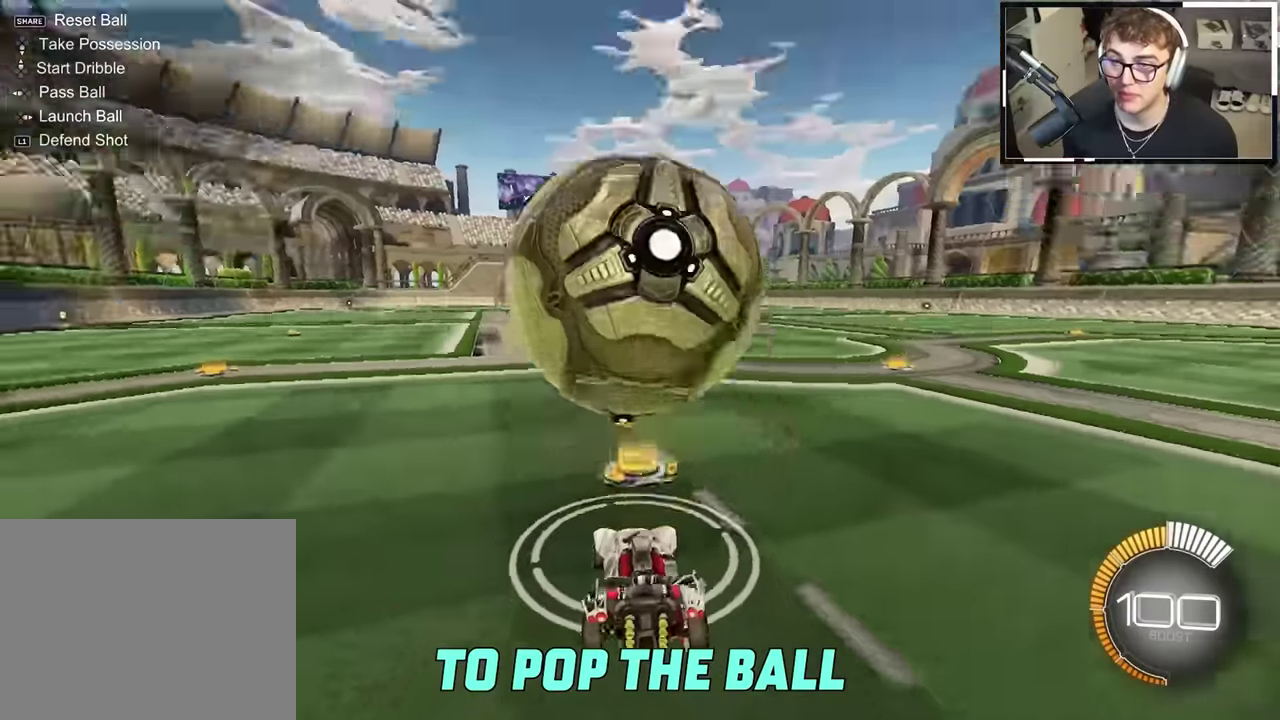
{"dt_ms": 400, "buttons": [], "left_stick": "center", "right_stick": "center", "events": [[133, "left_stick", "center"]]}
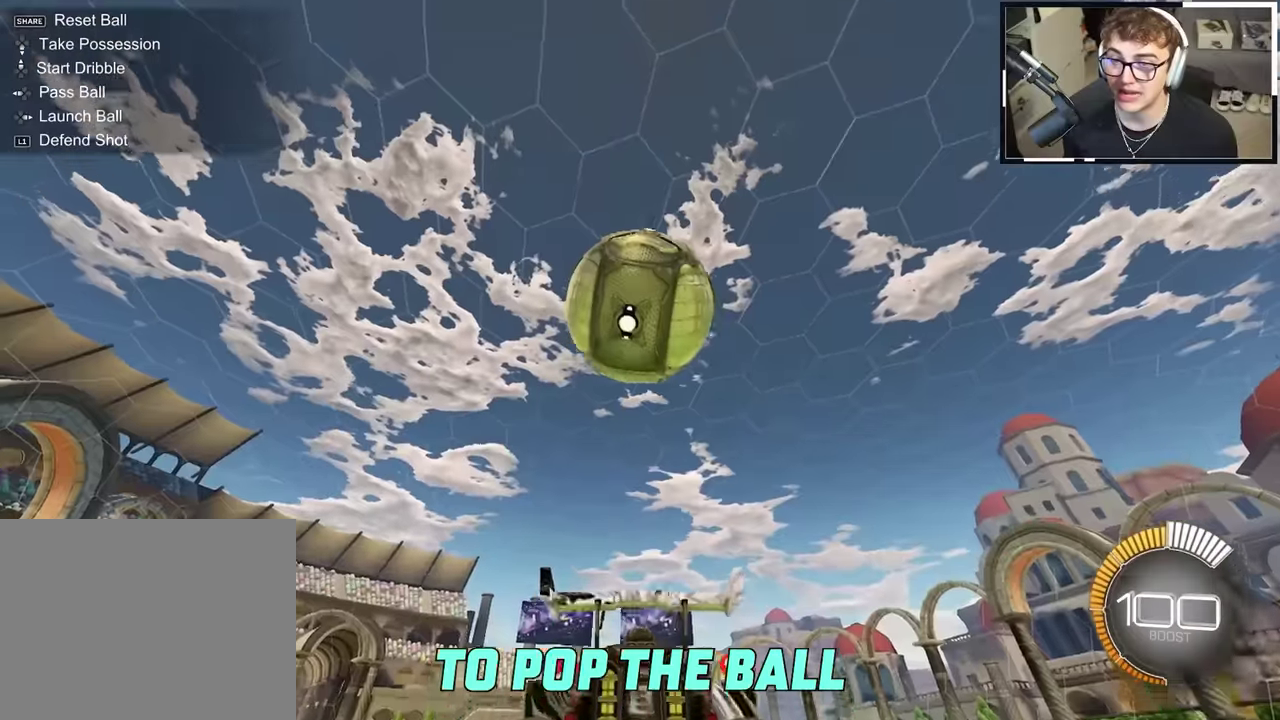
{"dt_ms": 600, "buttons": [], "left_stick": "down-right", "right_stick": "center", "events": [[433, "left_stick", "down-right"]]}
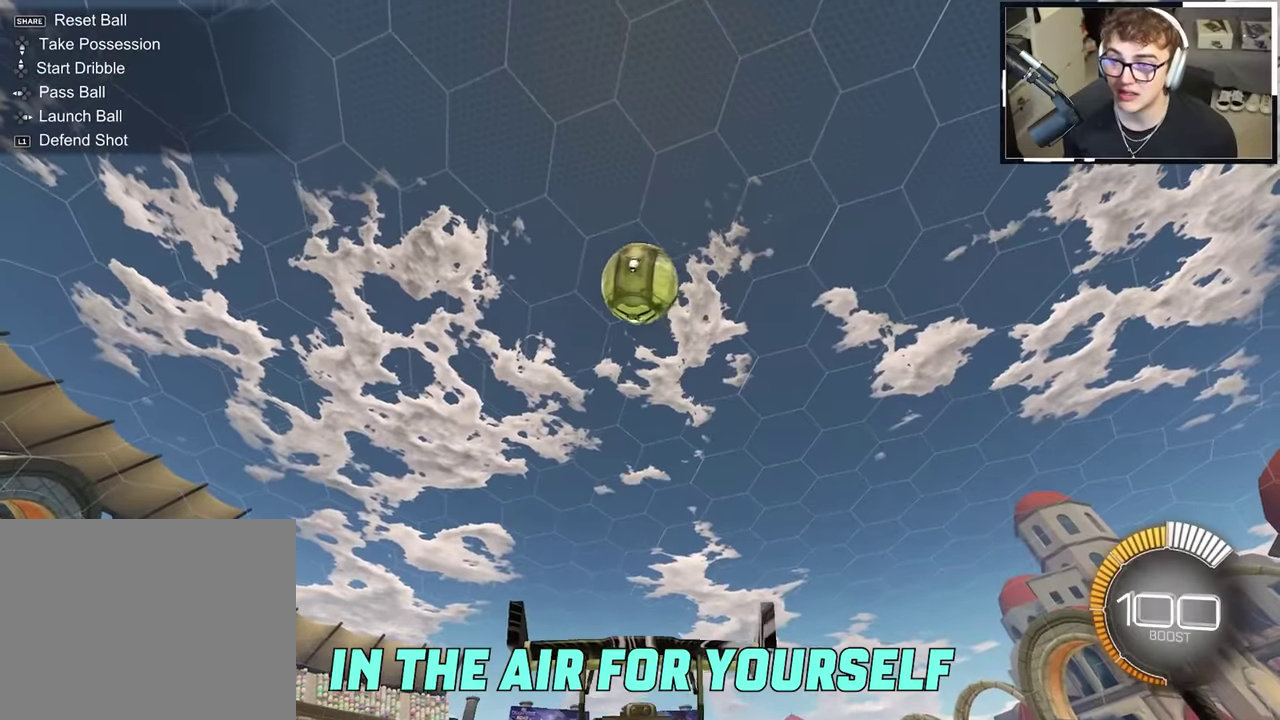
{"dt_ms": 400, "buttons": [], "left_stick": "up-right", "right_stick": "center", "events": [[33, "left_stick", "down"], [83, "left_stick", "center"], [283, "left_stick", "up-right"]]}
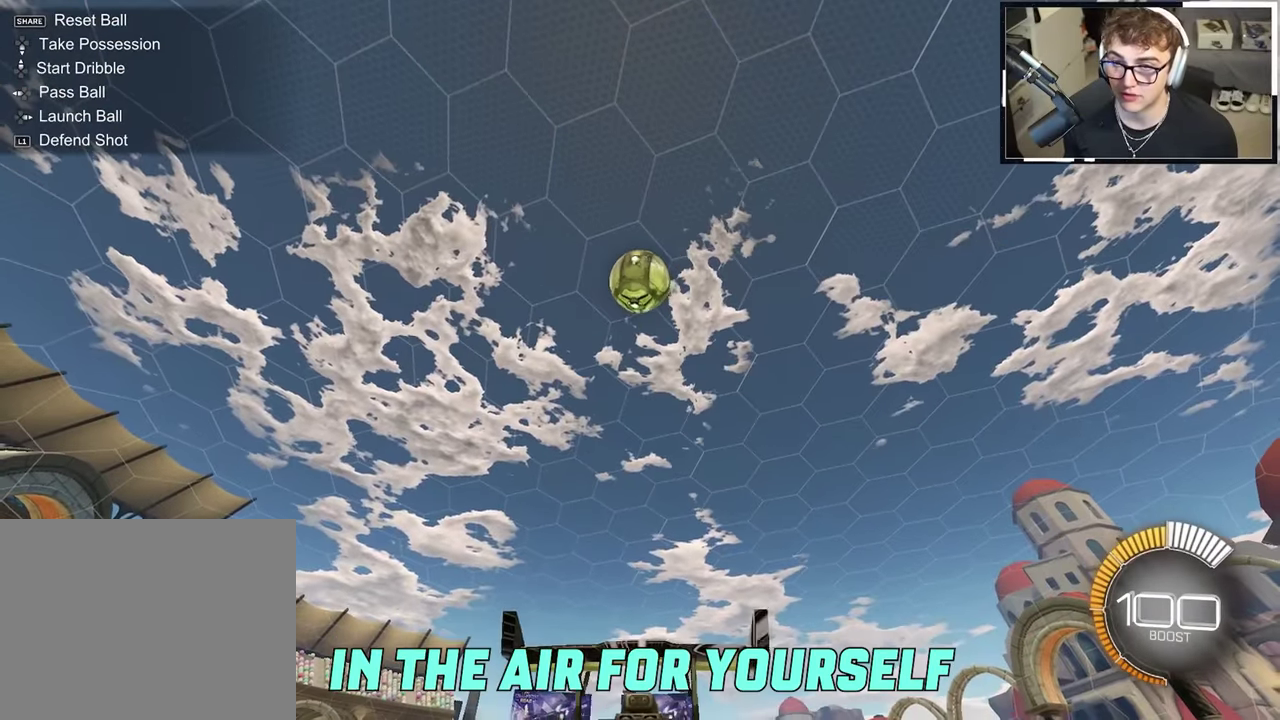
{"dt_ms": 500, "buttons": ["CROSS"], "left_stick": "down-right", "right_stick": "center", "events": [[33, "CROSS", "down"], [33, "left_stick", "up"], [133, "L2", "down"], [150, "left_stick", "down"], [266, "L2", "up"], [266, "left_stick", "center"], [433, "left_stick", "down"], [500, "left_stick", "down-right"]]}
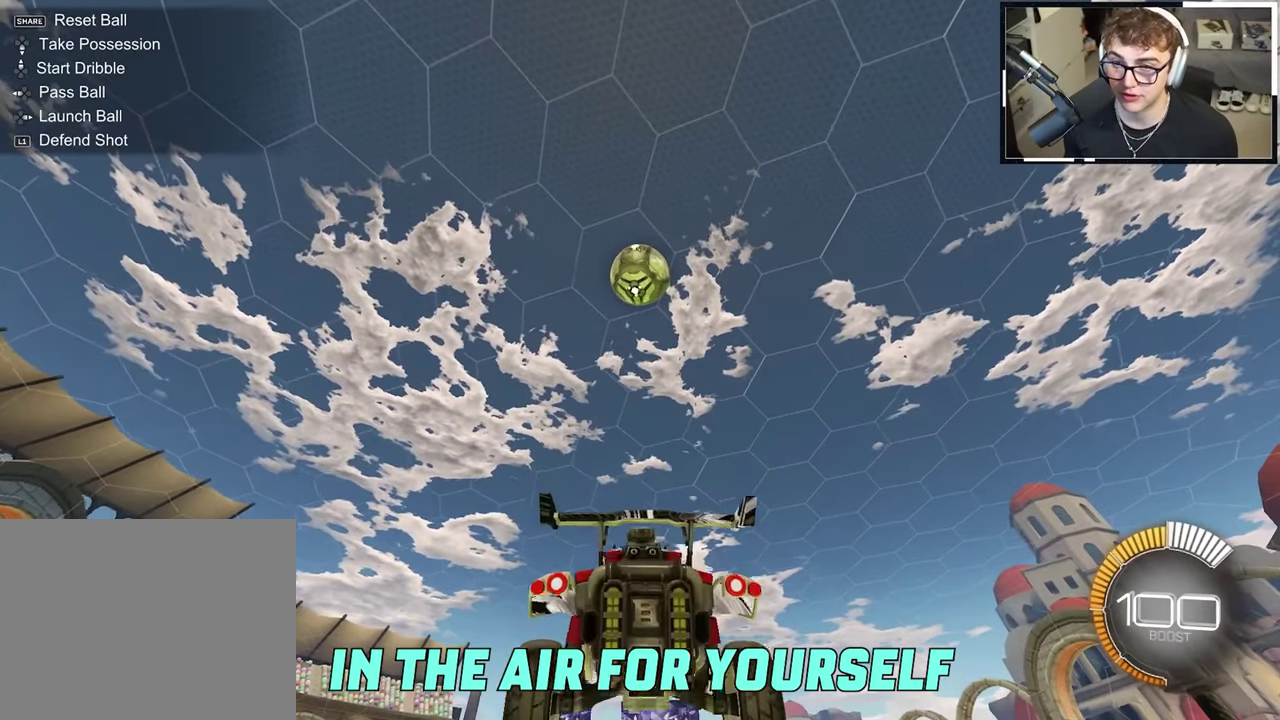
{"dt_ms": 500, "buttons": ["CIRCLE", "L2"], "left_stick": "right", "right_stick": "center"}
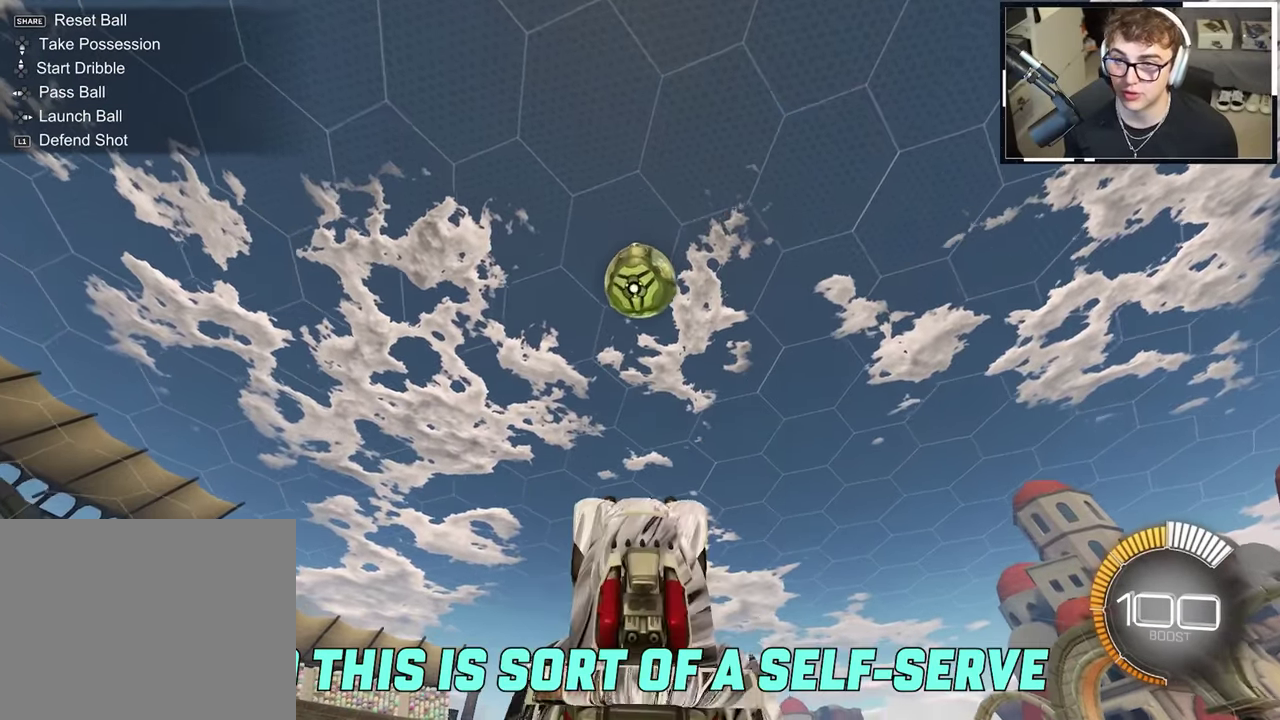
{"dt_ms": 400, "buttons": ["CIRCLE", "L2"], "left_stick": "up", "right_stick": "center"}
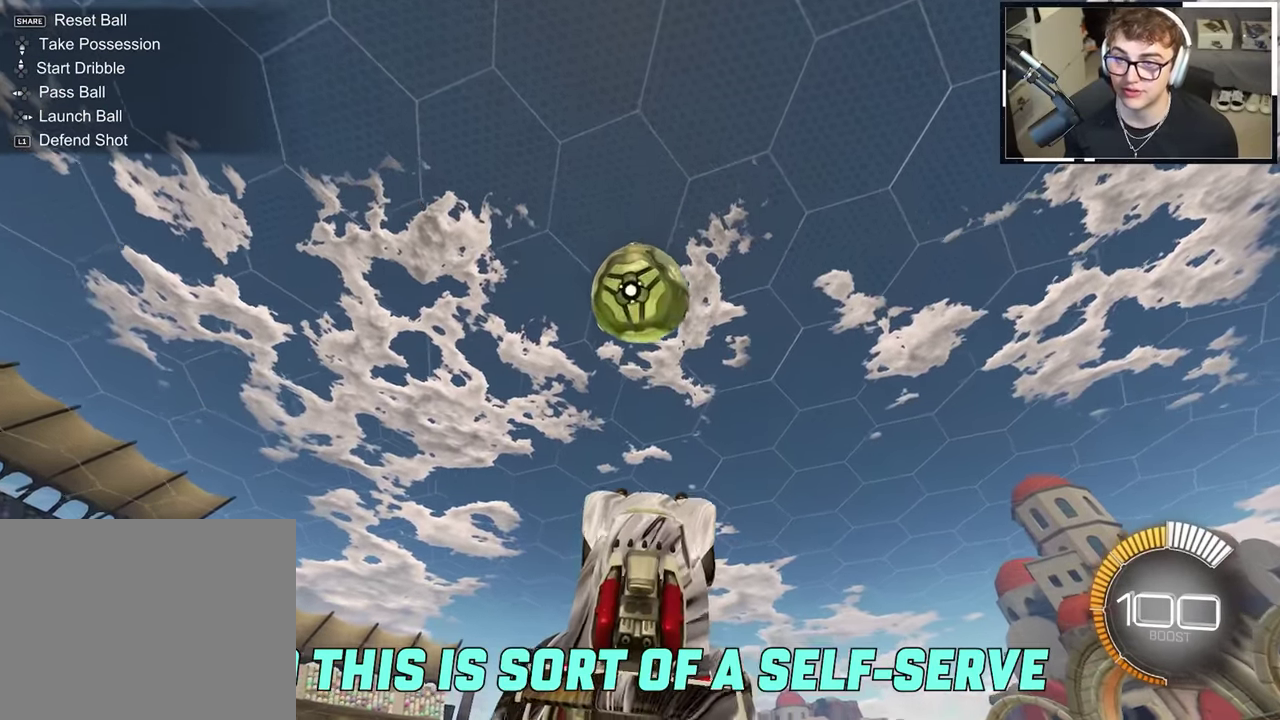
{"dt_ms": 600, "buttons": ["CIRCLE"], "left_stick": "center", "right_stick": "center", "events": [[50, "left_stick", "center"], [66, "L2", "up"], [266, "left_stick", "down"], [300, "L2", "down"], [350, "left_stick", "up-right"], [450, "left_stick", "center"], [500, "L2", "up"]]}
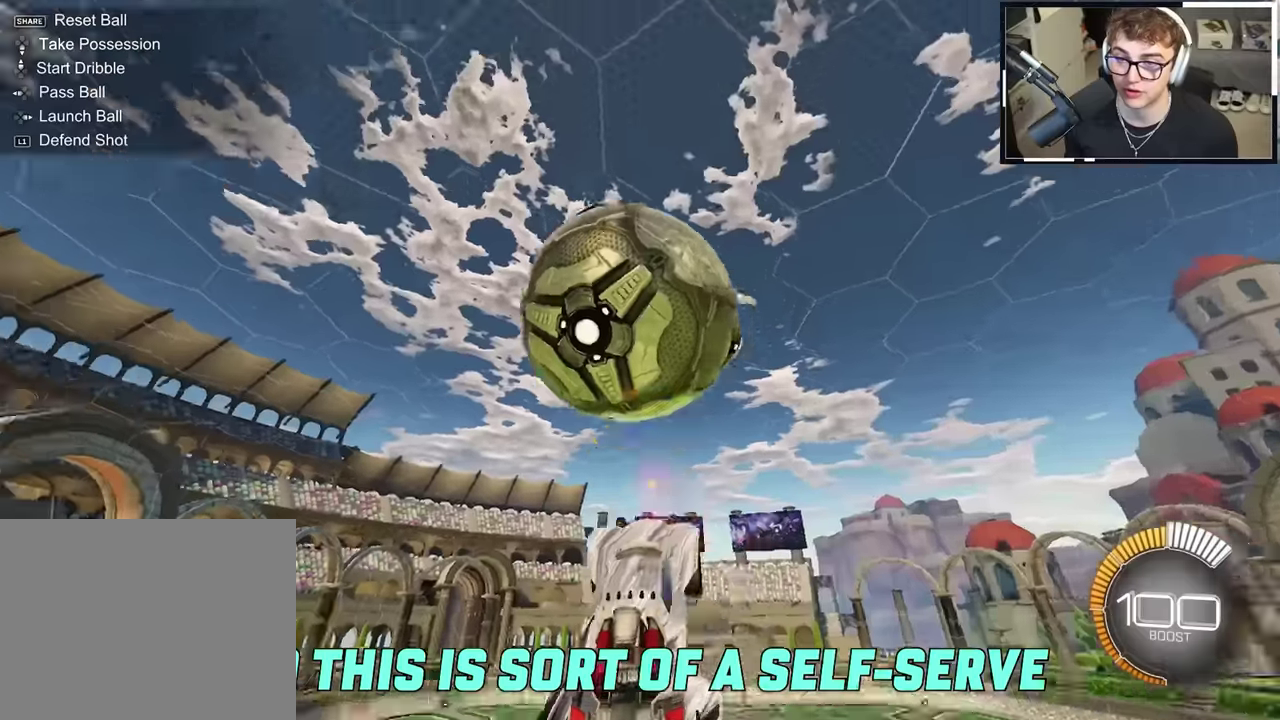
{"dt_ms": 300, "buttons": ["CIRCLE"], "left_stick": "down-left", "right_stick": "center", "events": [[33, "L2", "down"], [133, "left_stick", "up-left"], [183, "L2", "up"], [183, "left_stick", "left"], [233, "left_stick", "down-left"]]}
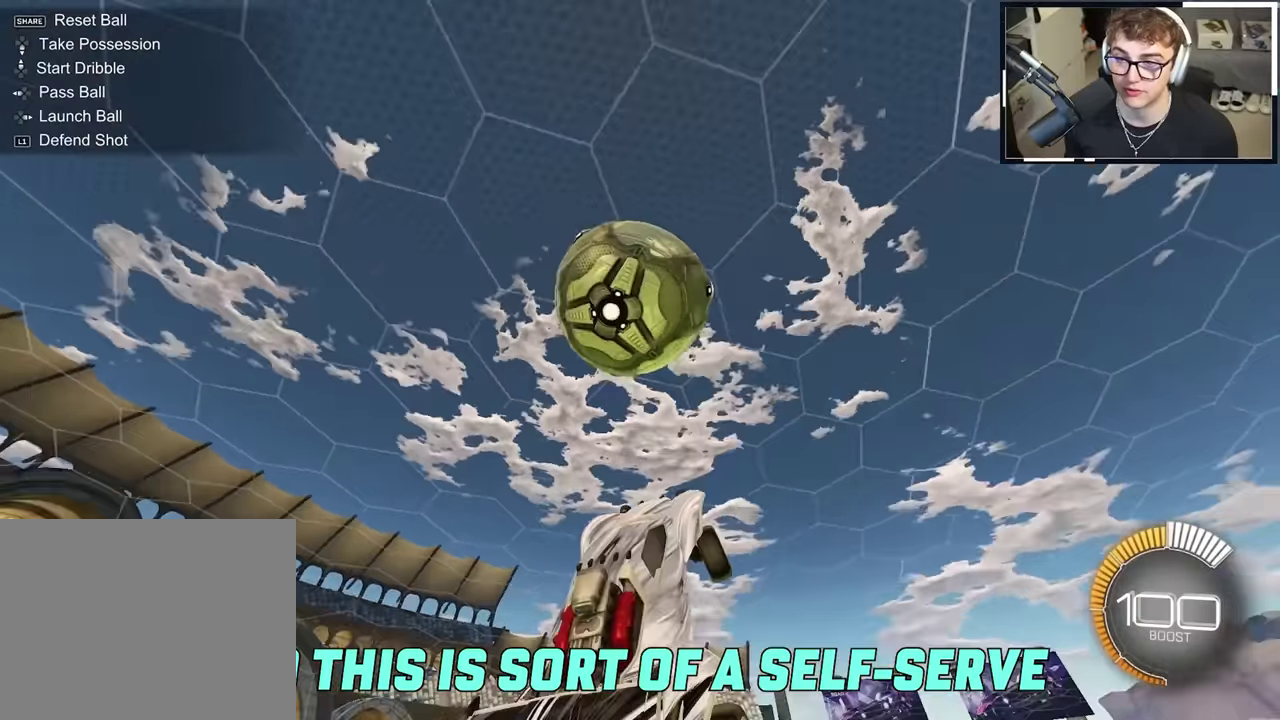
{"dt_ms": 700, "buttons": ["R1"], "left_stick": "center", "right_stick": "center", "events": [[17, "left_stick", "center"], [83, "CIRCLE", "up"], [83, "R1", "down"], [100, "left_stick", "down-right"], [167, "L1", "down"], [167, "R1", "up"], [217, "L1", "up"], [233, "L2", "down"], [267, "left_stick", "right"], [283, "R1", "down"], [417, "L2", "up"], [467, "R1", "up"], [517, "left_stick", "center"], [617, "R1", "down"]]}
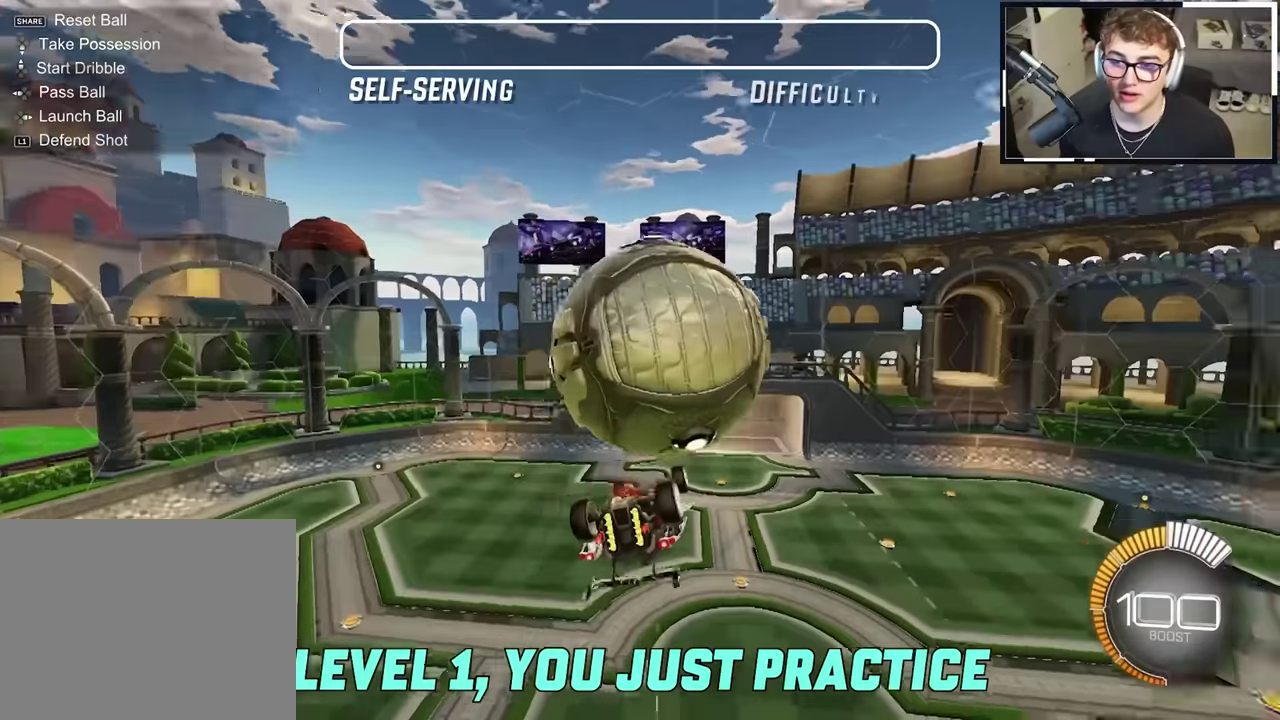
{"dt_ms": 300, "buttons": ["R1"], "left_stick": "right", "right_stick": "center", "events": [[217, "left_stick", "right"]]}
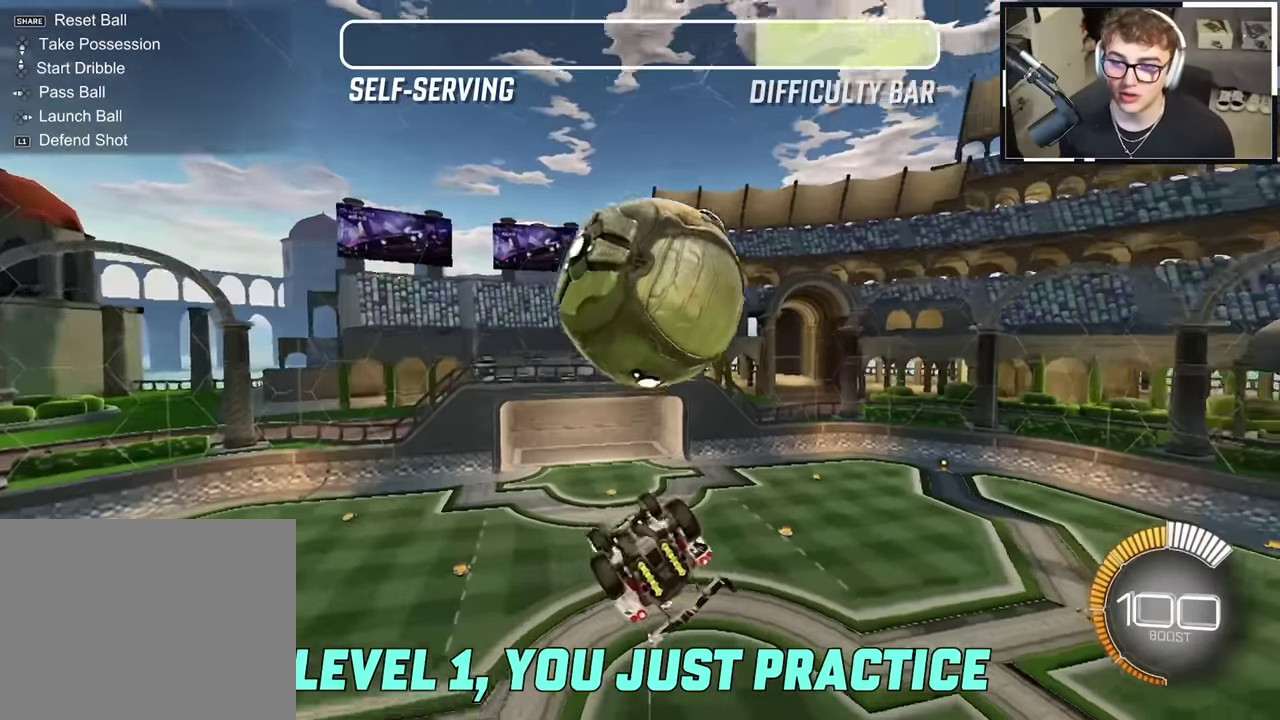
{"dt_ms": 900, "buttons": ["R1"], "left_stick": "down-right", "right_stick": "center", "events": [[50, "left_stick", "center"], [200, "left_stick", "up-right"], [250, "CROSS", "down"], [350, "CROSS", "up"], [483, "left_stick", "down-right"]]}
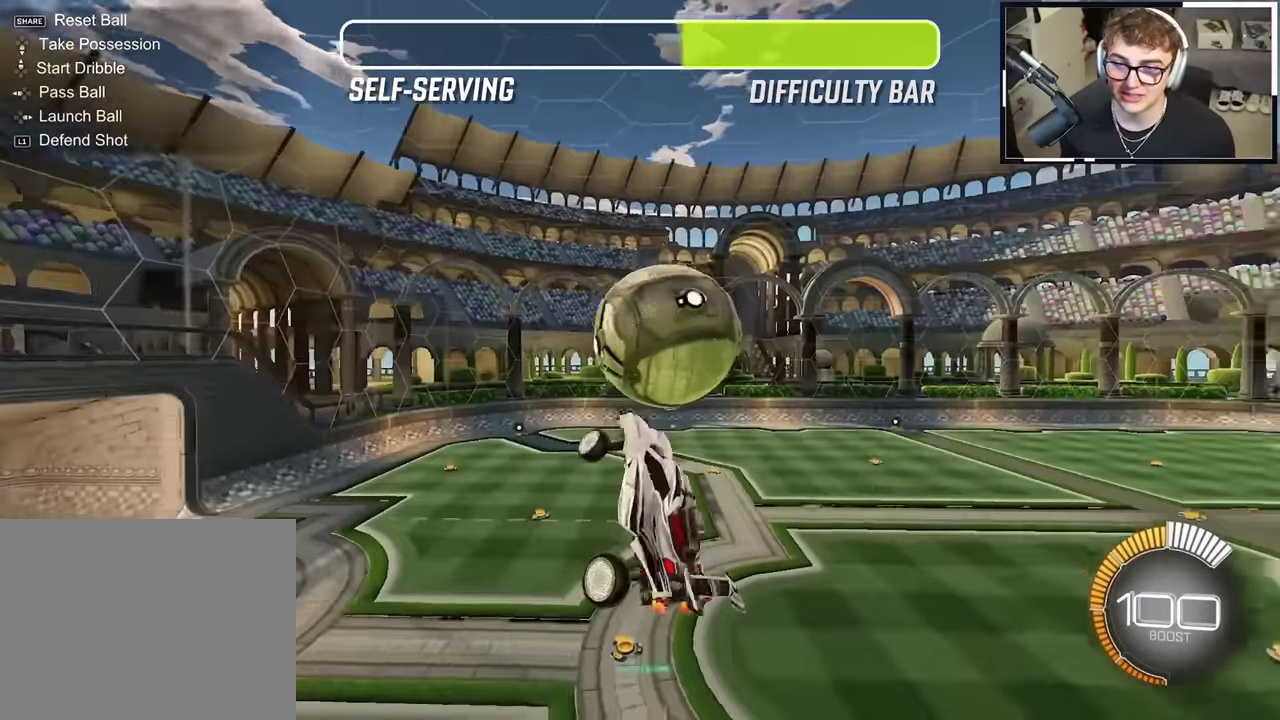
{"dt_ms": 300, "buttons": ["R1"], "left_stick": "down-right", "right_stick": "center", "events": []}
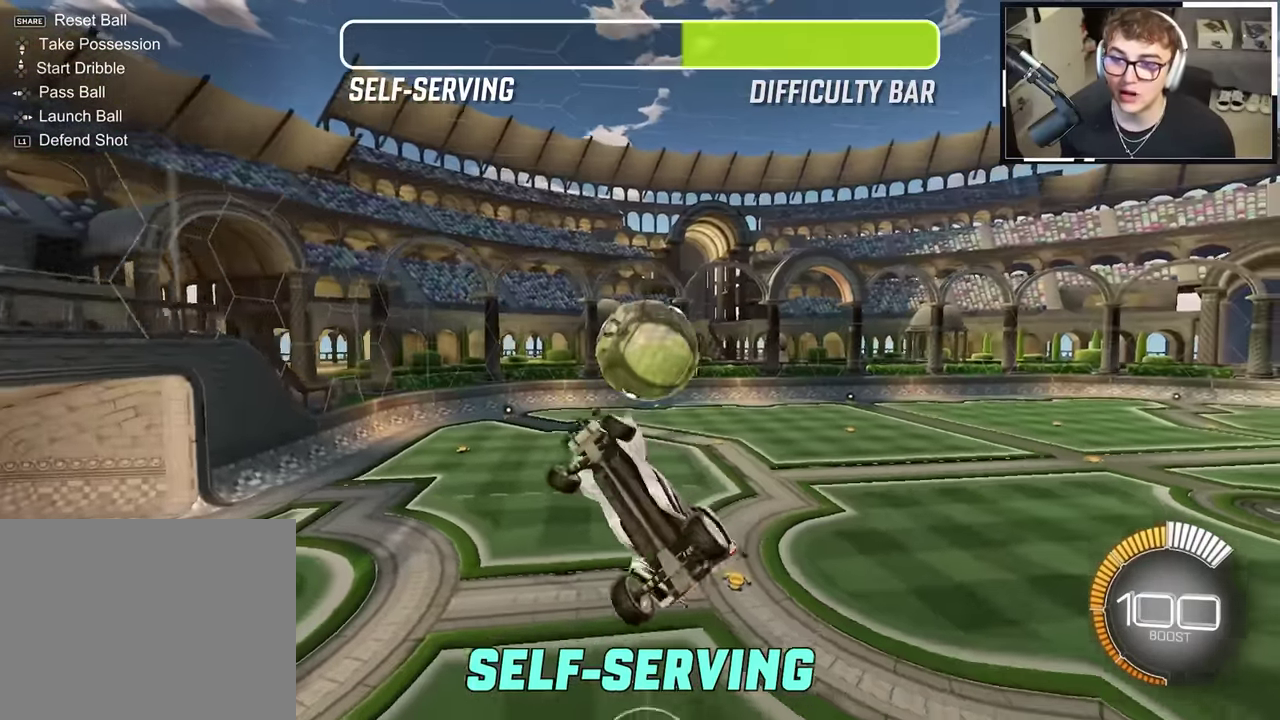
{"dt_ms": 600, "buttons": ["SELECT"], "left_stick": "center", "right_stick": "center", "events": [[33, "left_stick", "right"], [117, "right_stick", "down-left"], [217, "right_stick", "center"], [383, "R1", "up"], [383, "left_stick", "center"], [533, "SELECT", "down"]]}
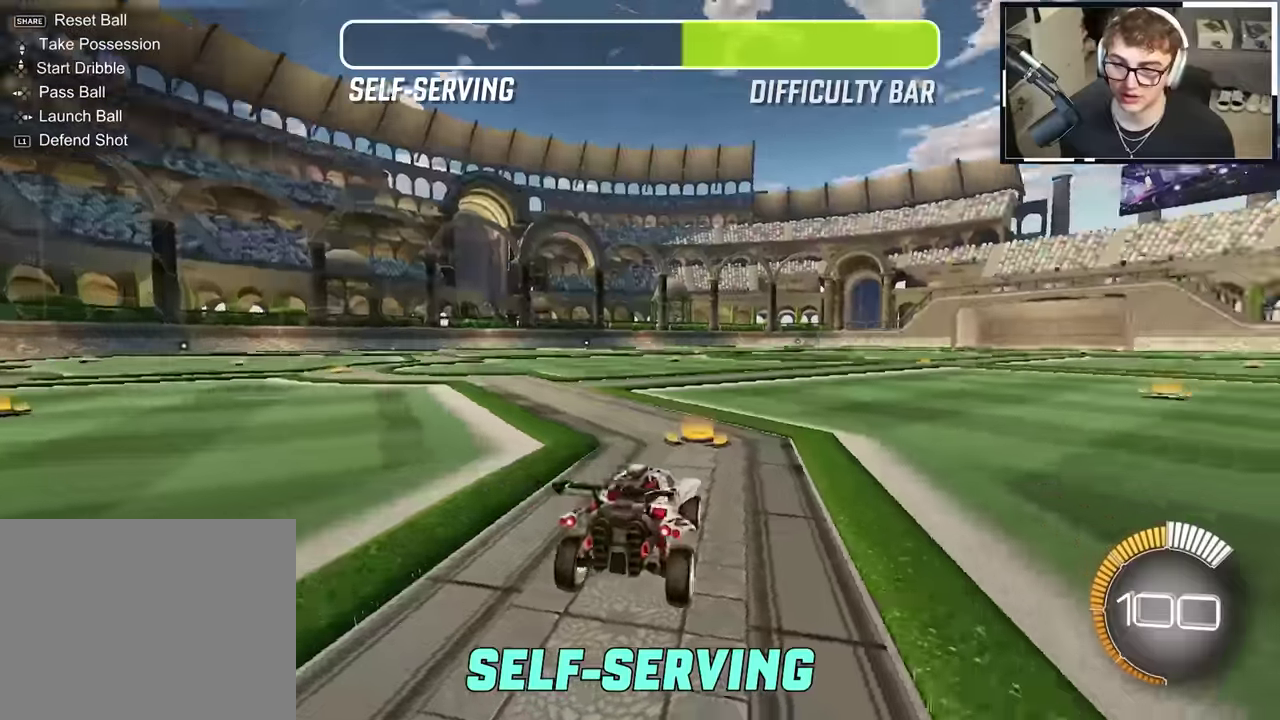
{"dt_ms": 400, "buttons": [], "left_stick": "center", "right_stick": "center", "events": [[67, "SELECT", "up"], [150, "L2", "down"], [400, "L2", "up"]]}